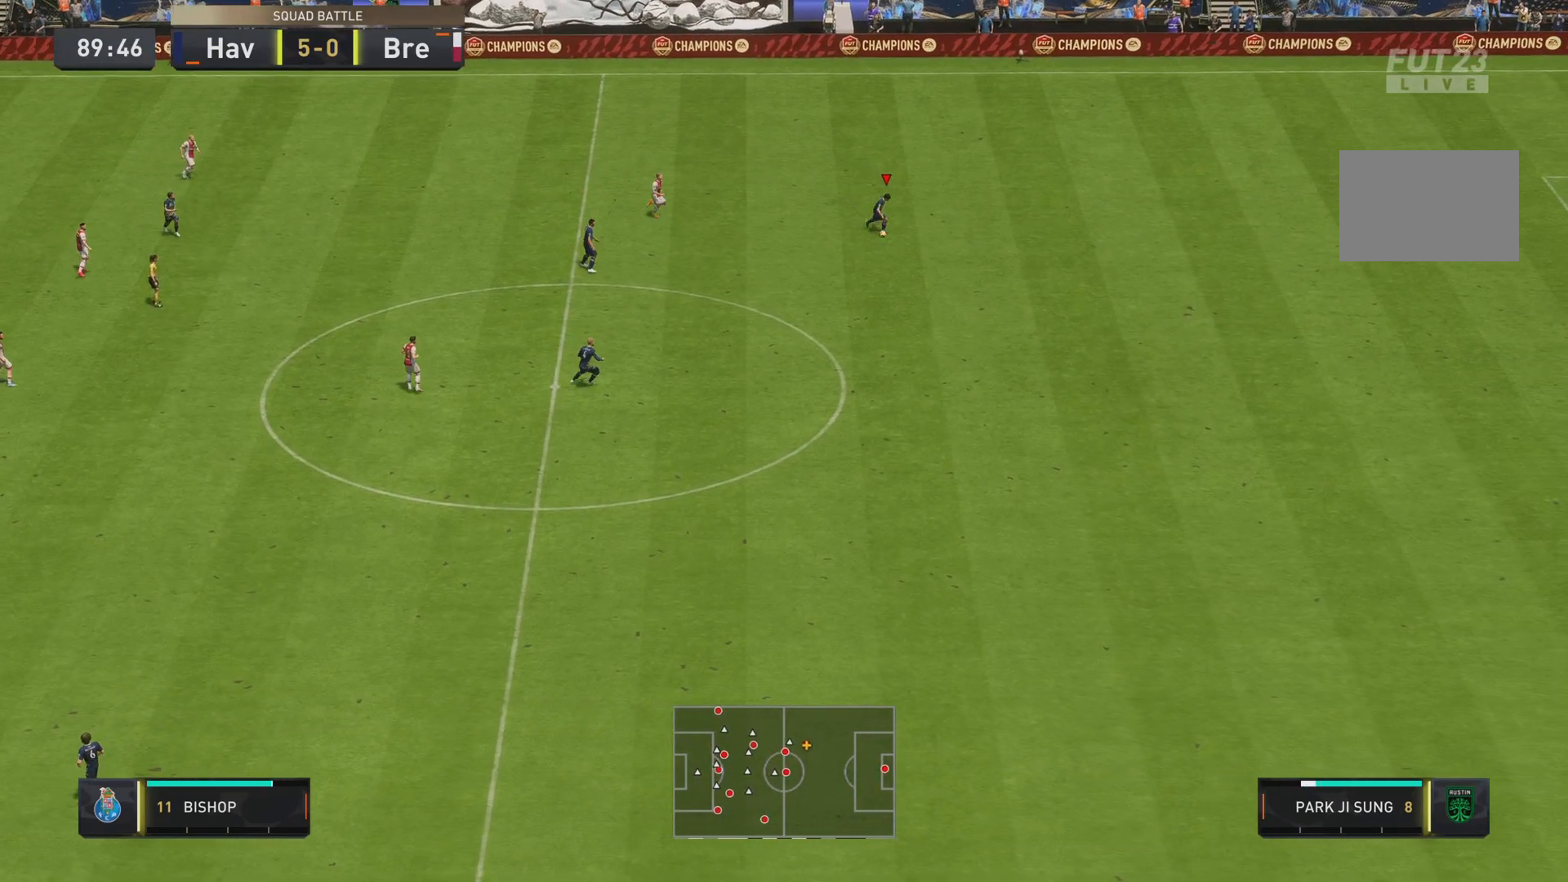
Gameplay with a controller (PlayStation layout); each line is a JSON object with the inputs held at the frame after it. "events" lists button and stick changes between this image and that frame as [ms after this image, input, new state], when the widget could be followed in between. Not read: L3 R3.
{"buttons": [], "left_stick": "down-right", "right_stick": "center", "events": []}
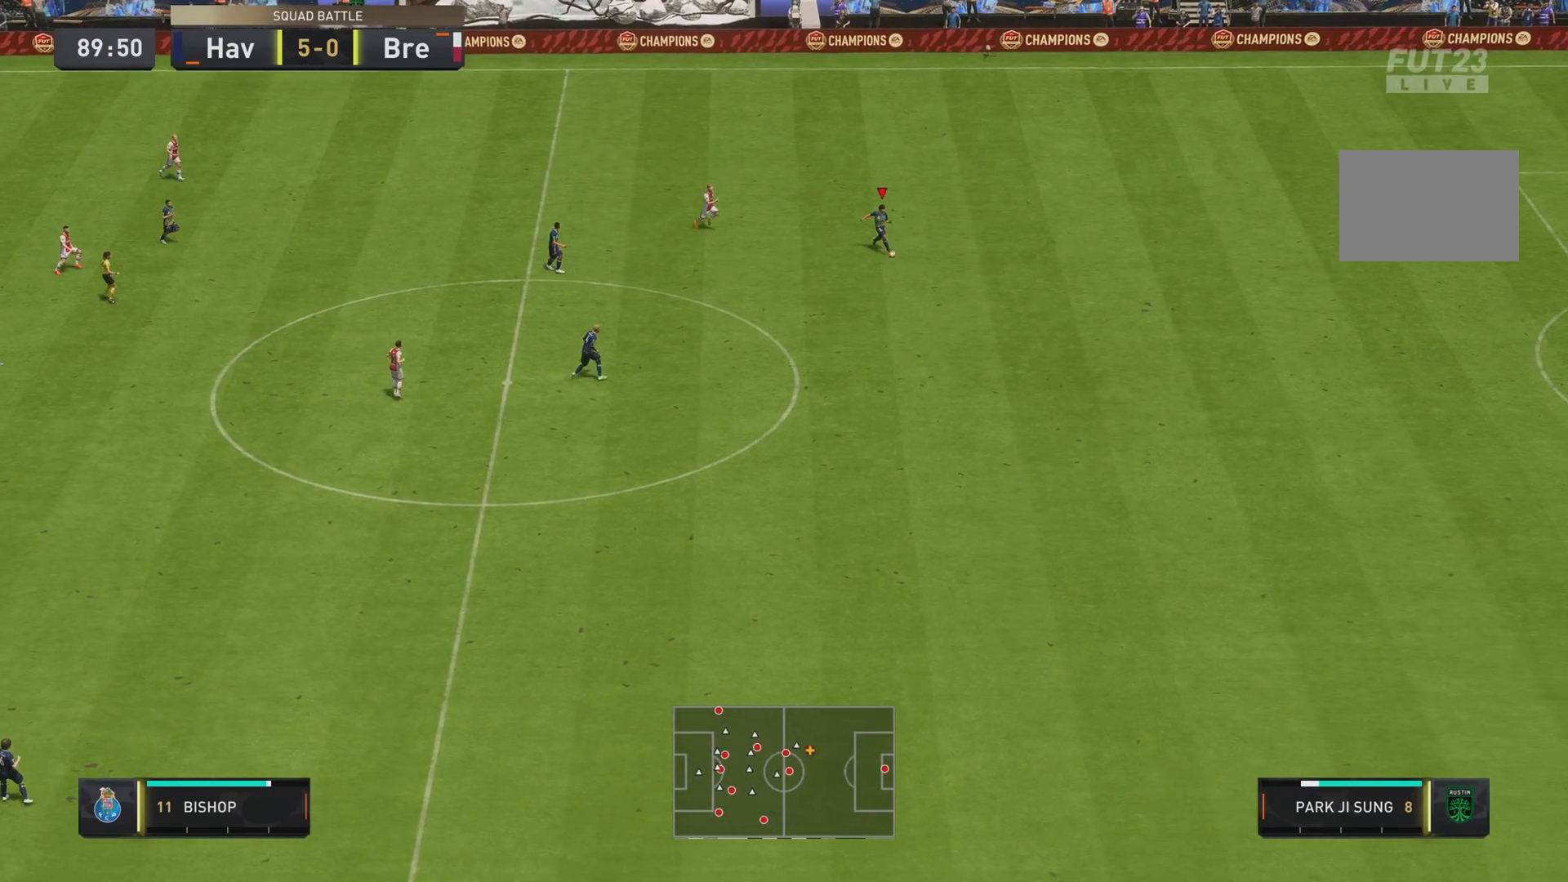
{"buttons": [], "left_stick": "down-right", "right_stick": "center", "events": []}
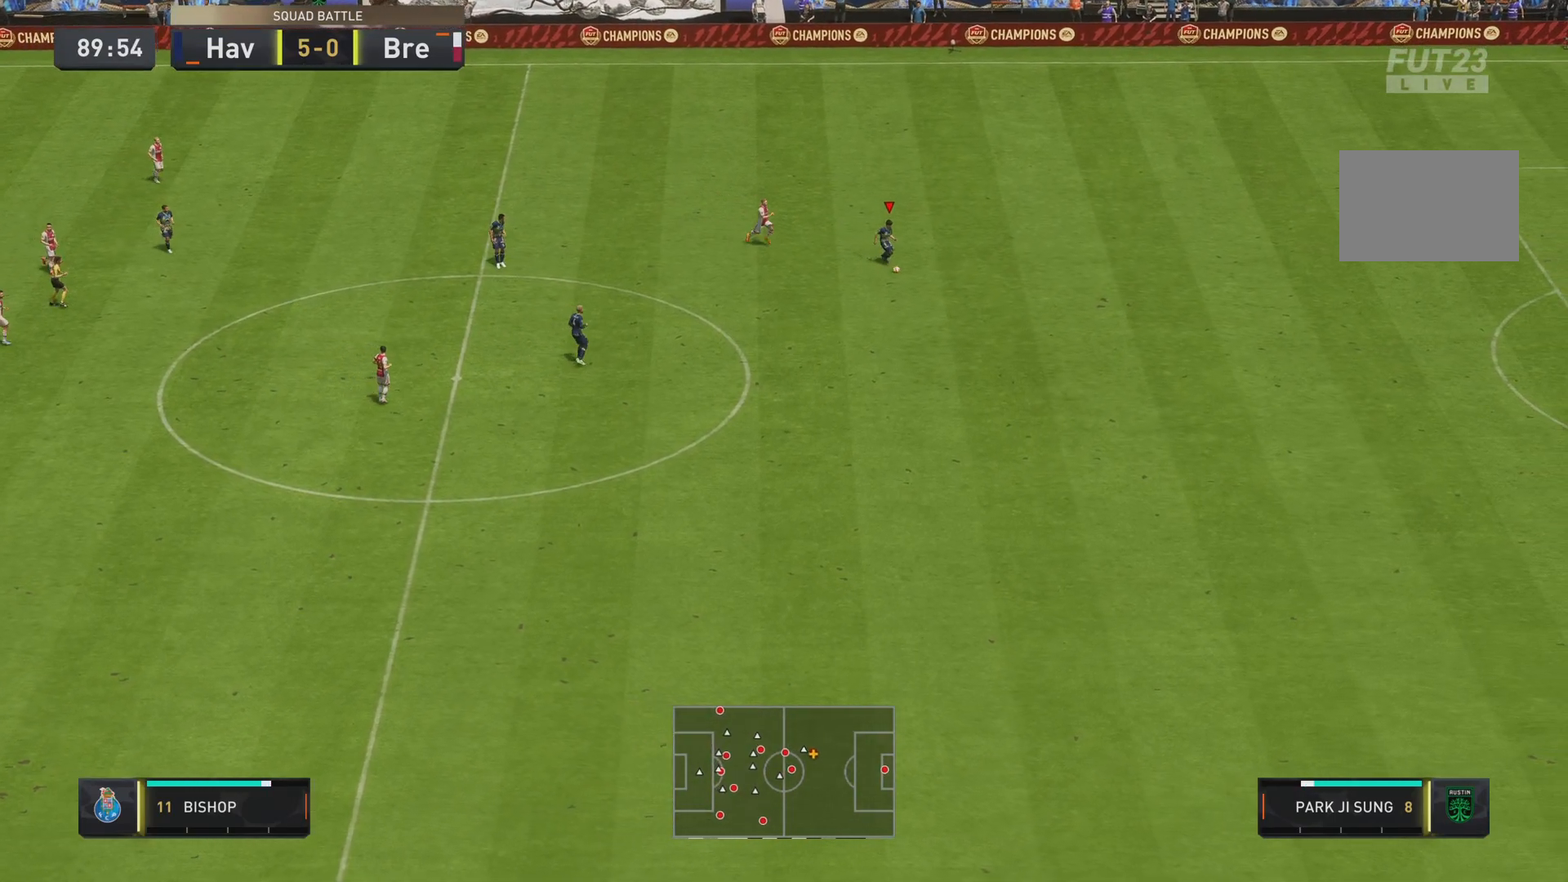
{"buttons": [], "left_stick": "right", "right_stick": "center", "events": [[17, "left_stick", "right"]]}
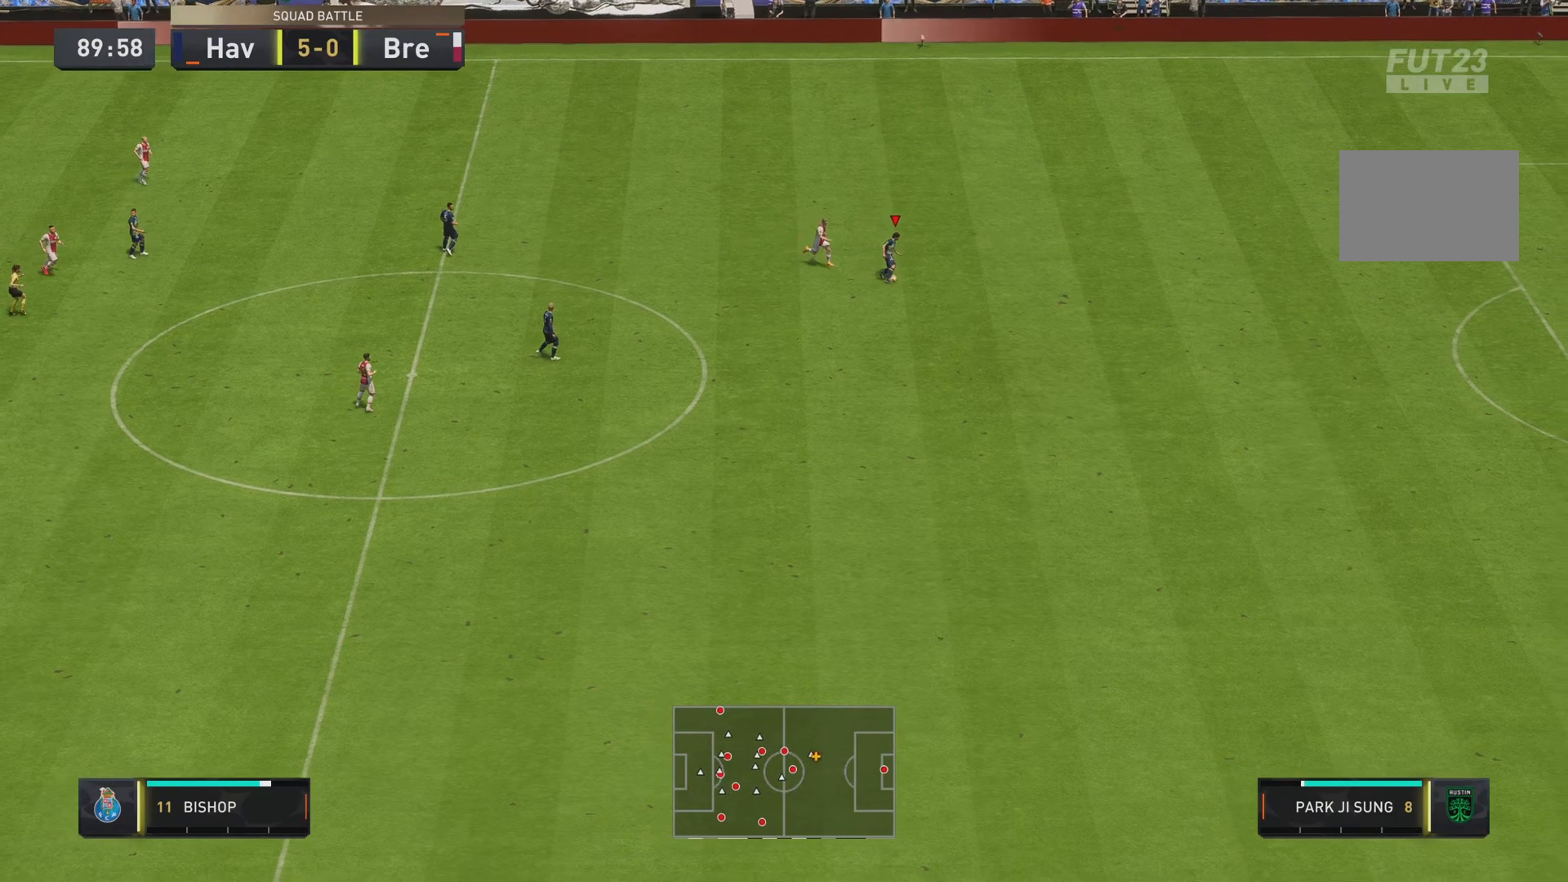
{"buttons": ["R2"], "left_stick": "right", "right_stick": "center", "events": [[284, "R2", "down"]]}
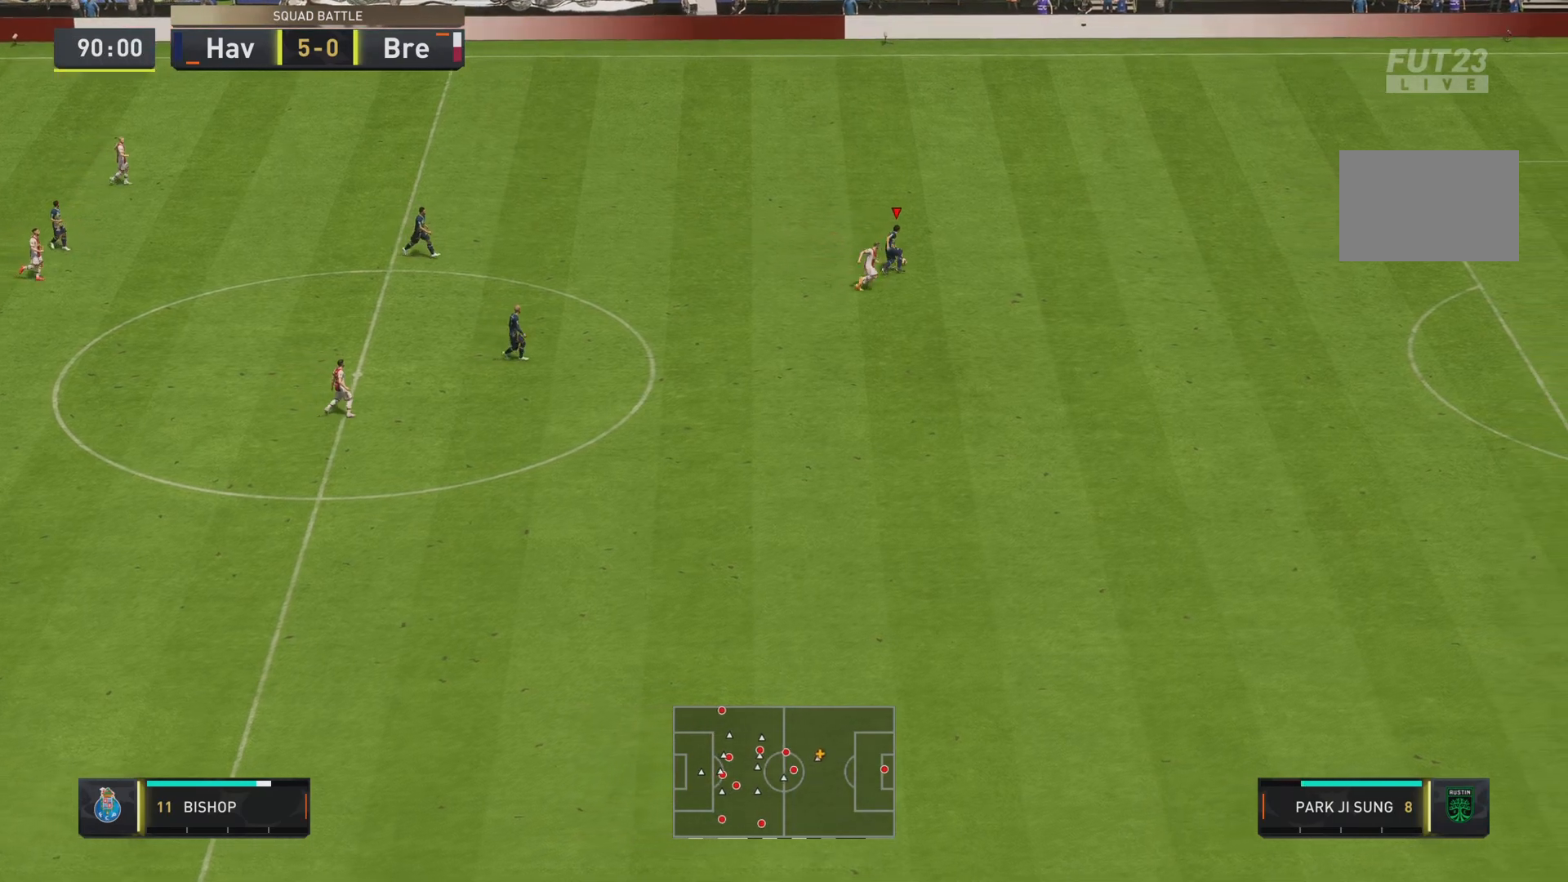
{"buttons": ["R2"], "left_stick": "left", "right_stick": "center", "events": [[117, "left_stick", "up"], [217, "left_stick", "center"], [350, "left_stick", "left"]]}
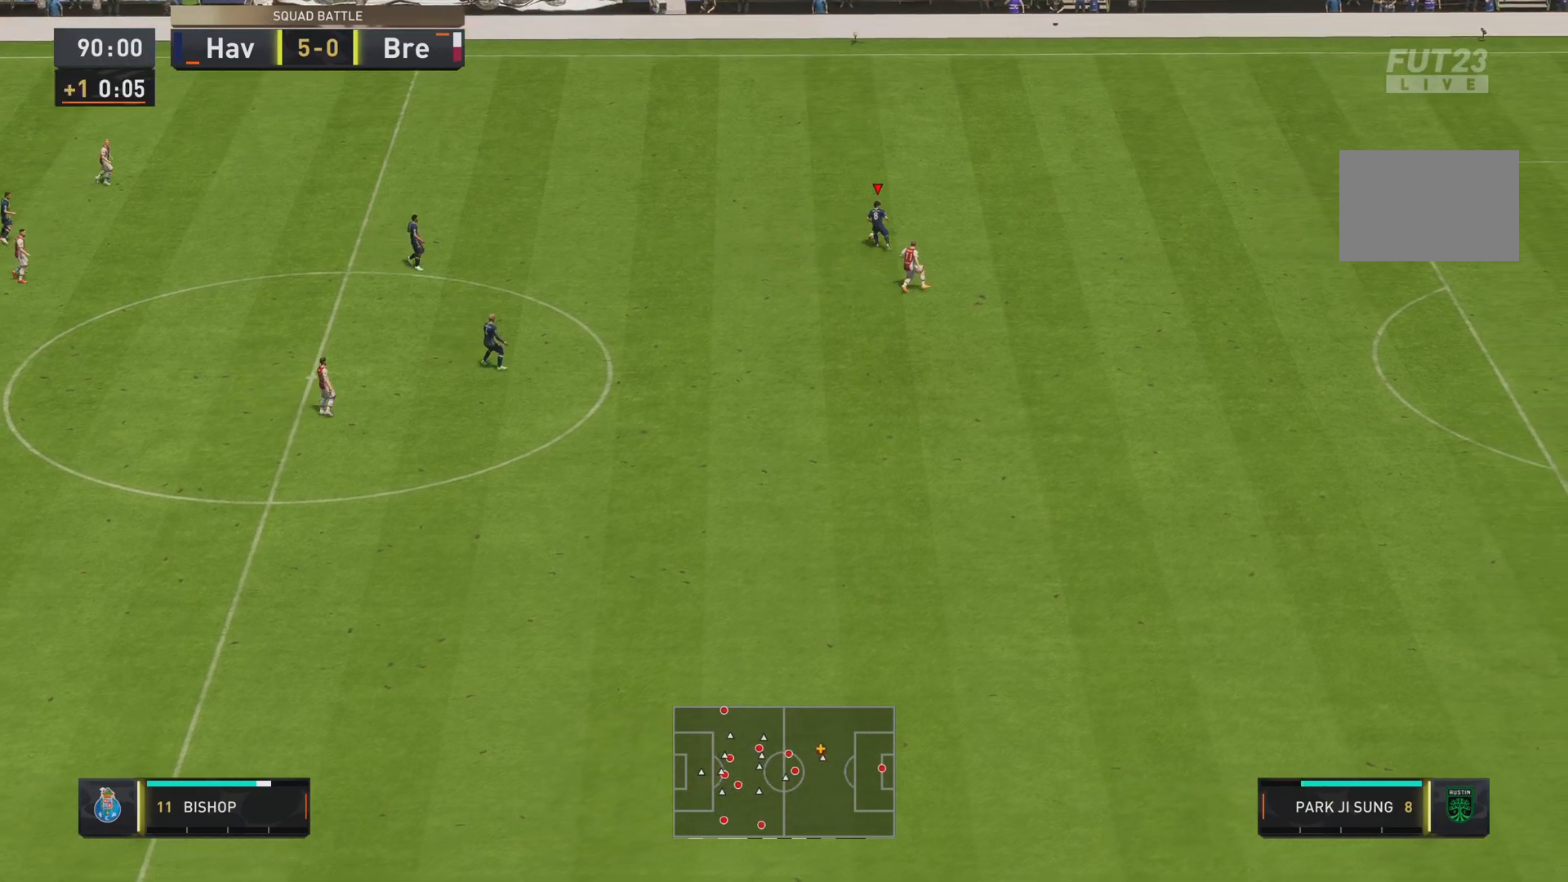
{"buttons": [], "left_stick": "left", "right_stick": "center", "events": [[117, "R2", "up"]]}
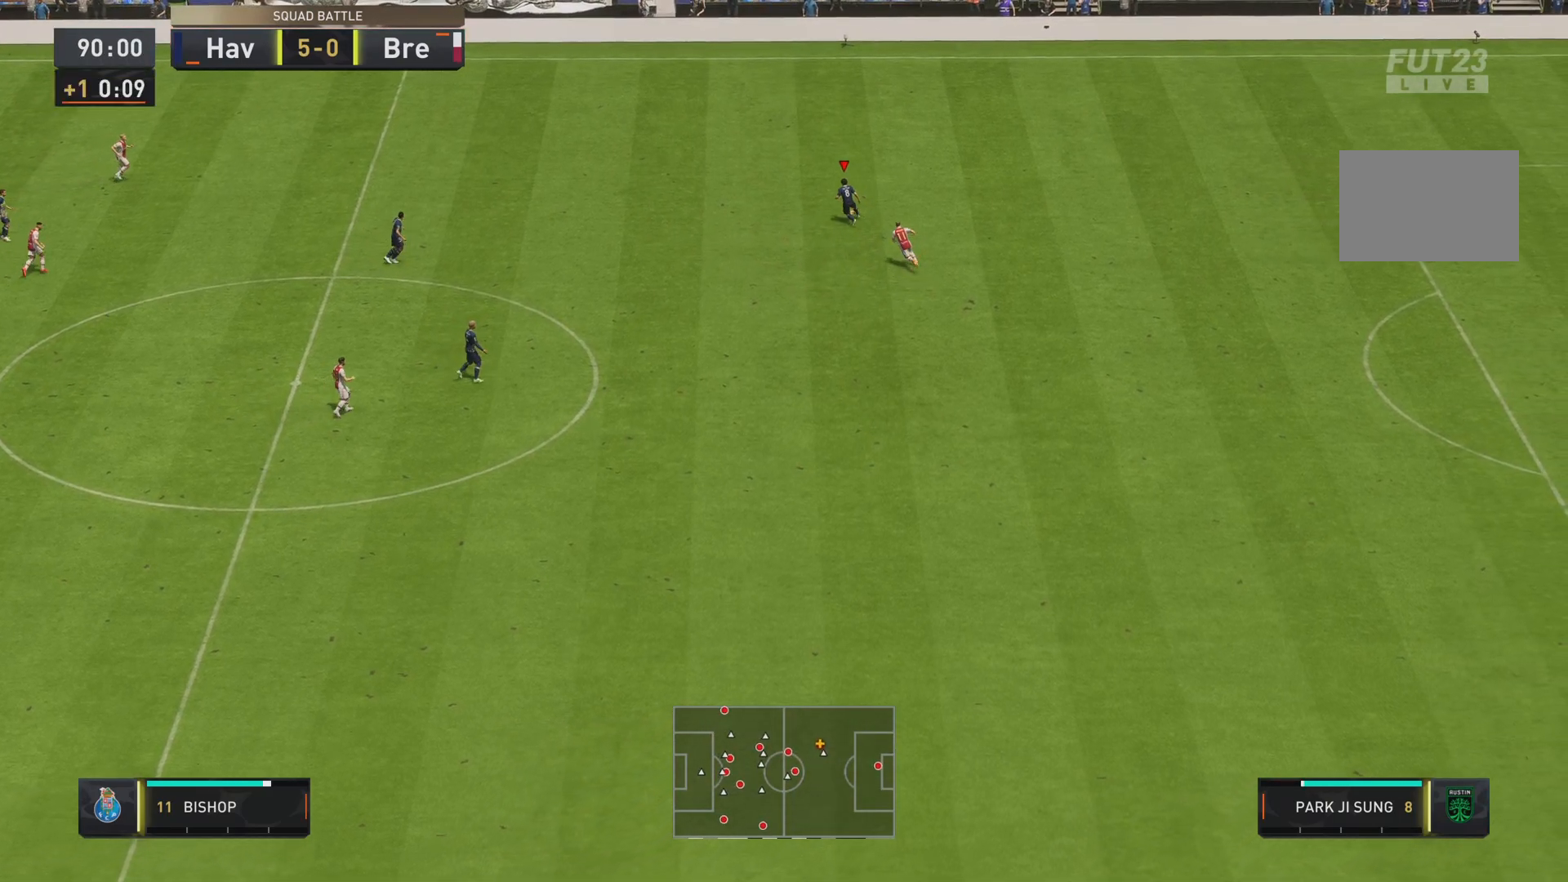
{"buttons": [], "left_stick": "left", "right_stick": "center", "events": []}
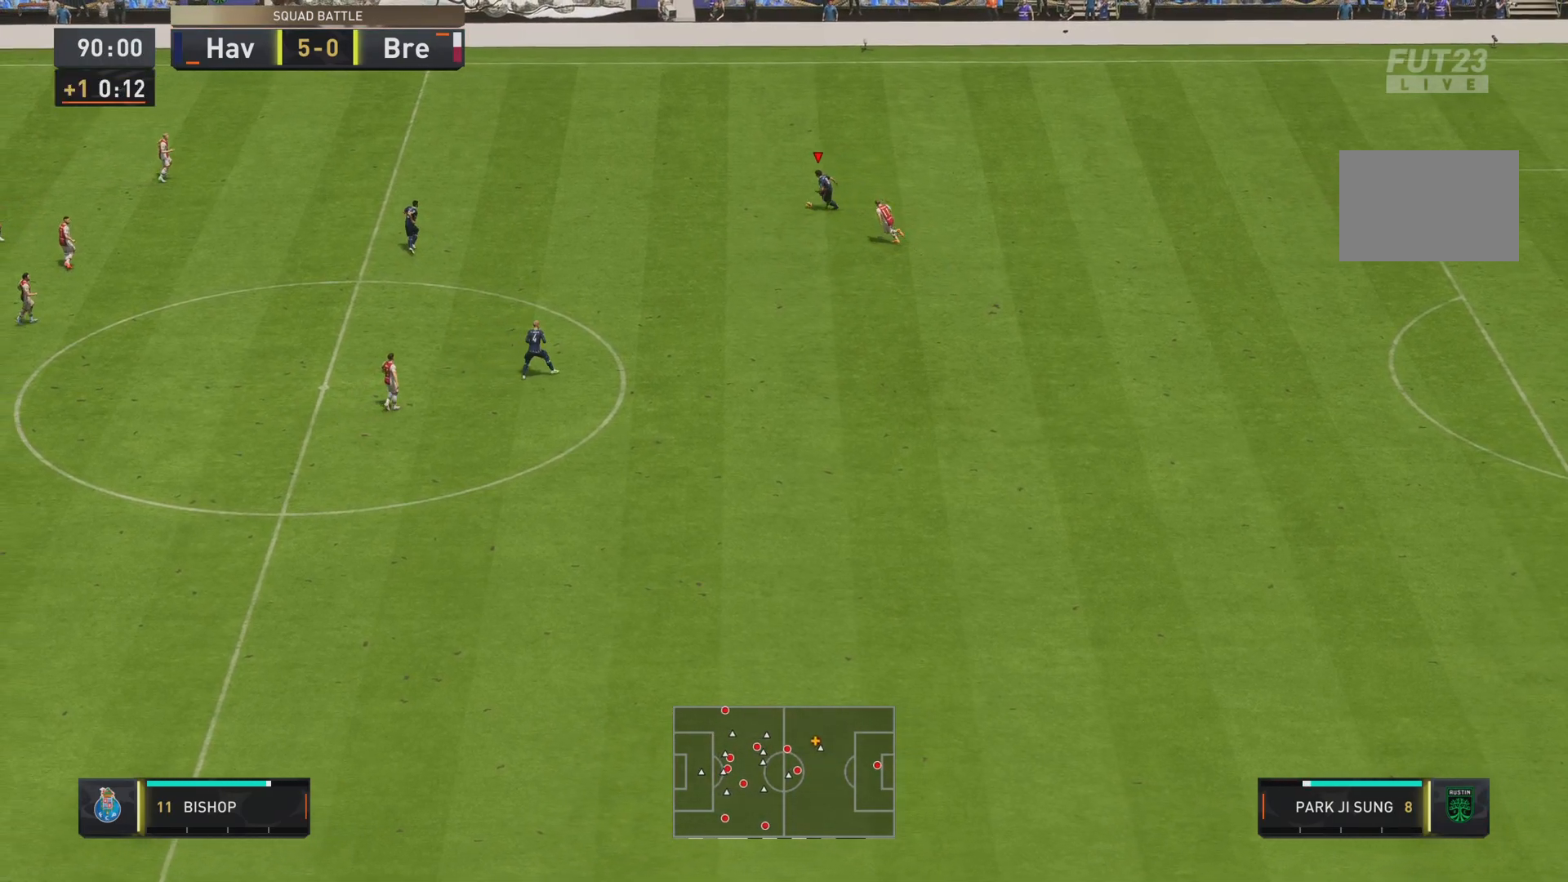
{"buttons": ["R2"], "left_stick": "left", "right_stick": "center", "events": [[151, "R2", "down"]]}
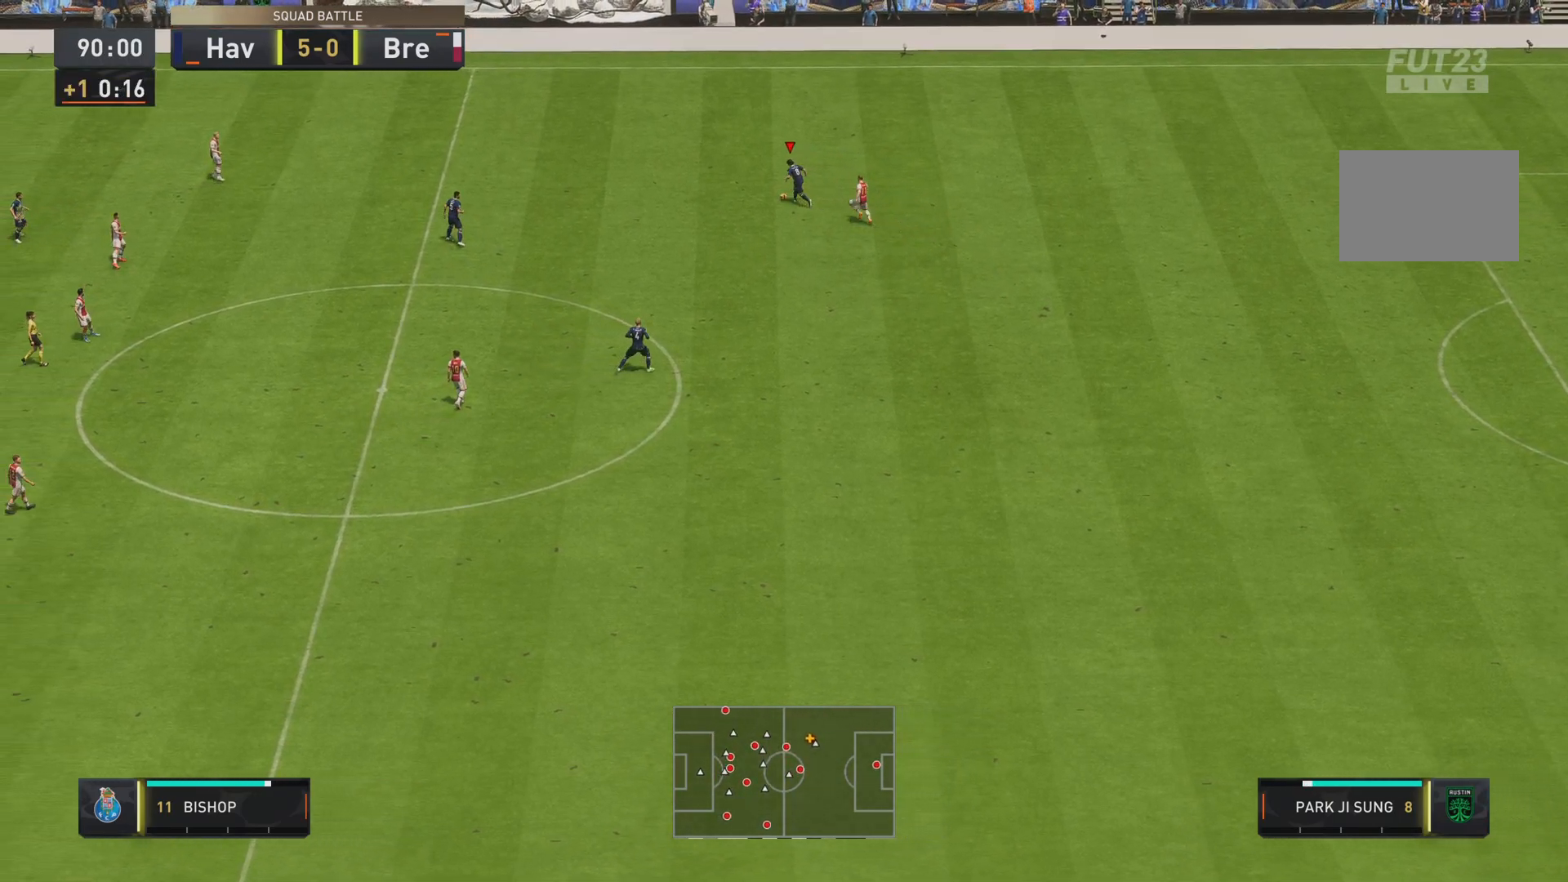
{"buttons": ["R2"], "left_stick": "left", "right_stick": "center", "events": []}
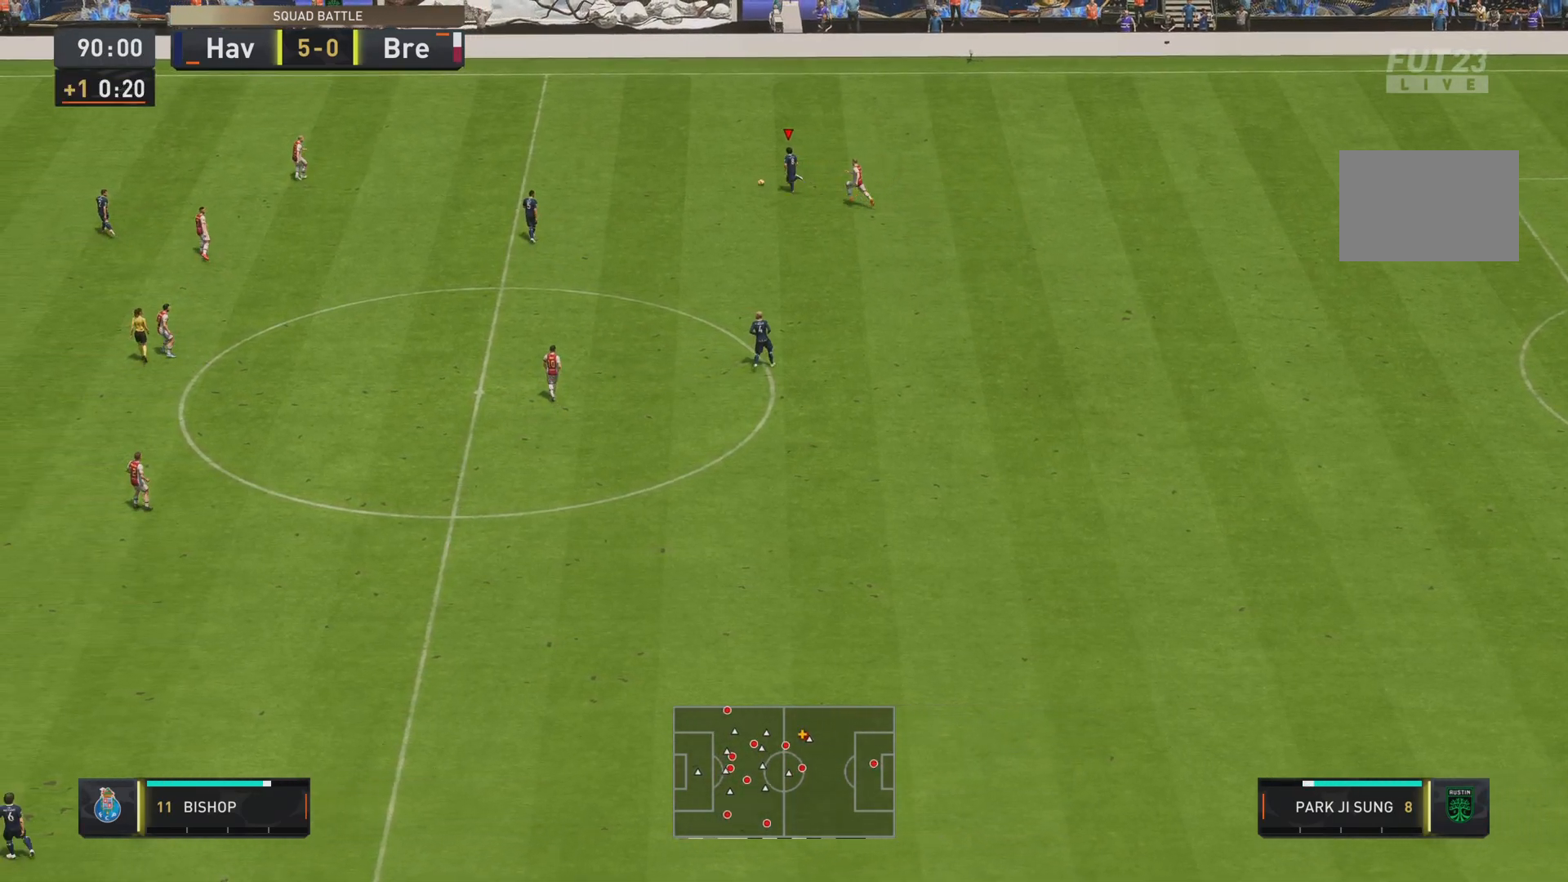
{"buttons": ["R2"], "left_stick": "left", "right_stick": "center", "events": []}